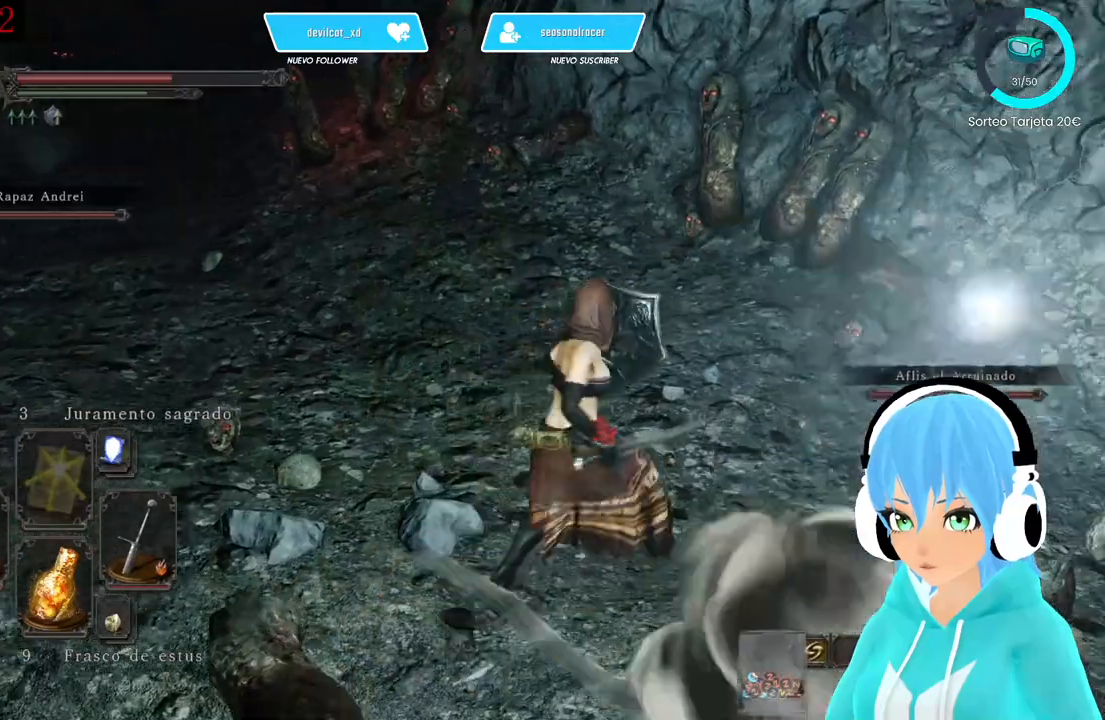
Gameplay with a controller (Xbox layout); each line is a JSON object with the inputs held at the frame after it. "events" lists button and stick changes between this image and that frame as [ms after this image, input, new state], when the widget could be followed in between.
{"buttons": ["L1"], "left_stick": "up-right", "right_stick": "center", "events": []}
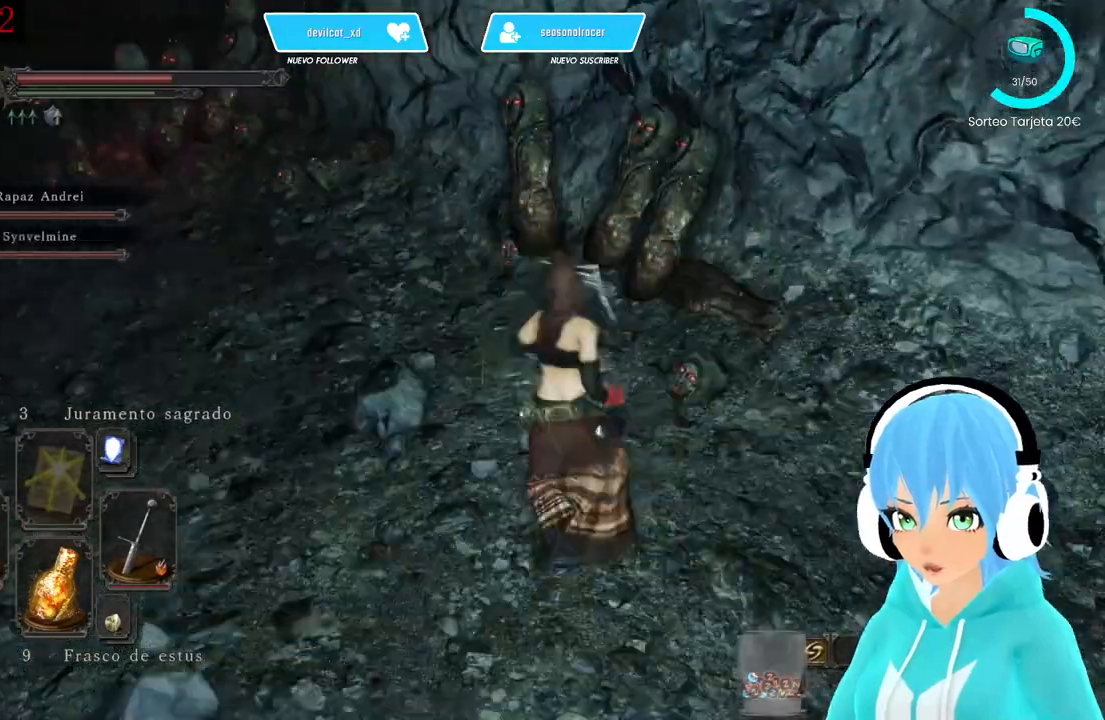
{"buttons": ["L1"], "left_stick": "up-right", "right_stick": "center", "events": [[167, "R1", "down"], [250, "R1", "up"]]}
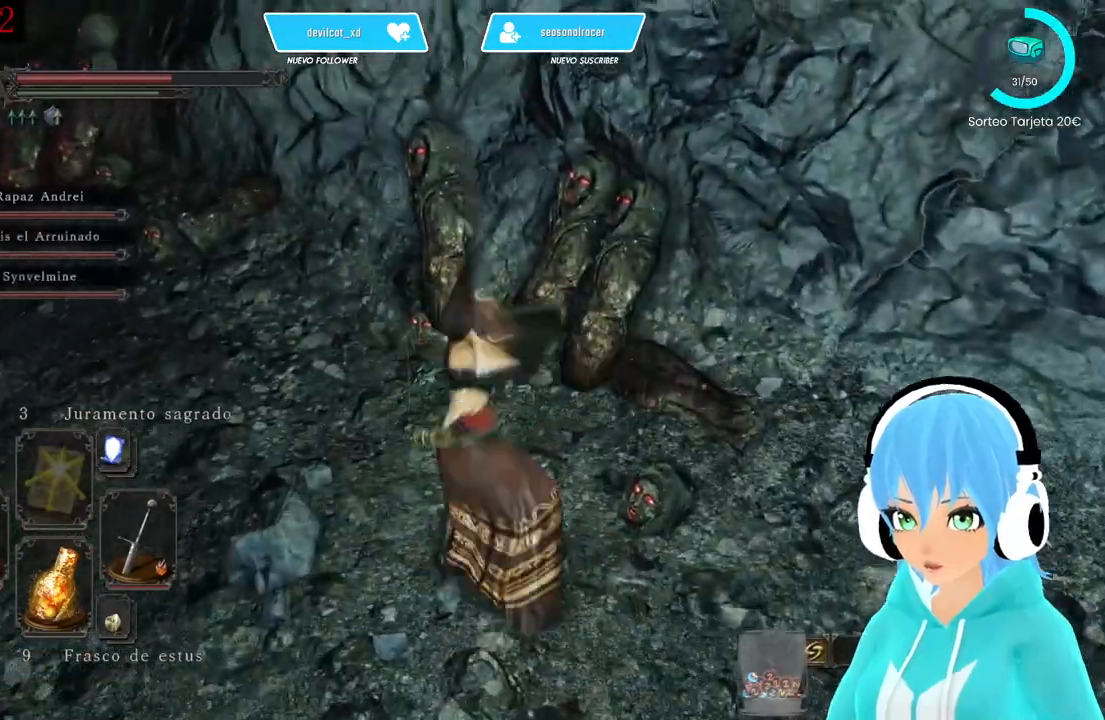
{"buttons": ["L1"], "left_stick": "center", "right_stick": "center", "events": [[83, "left_stick", "center"]]}
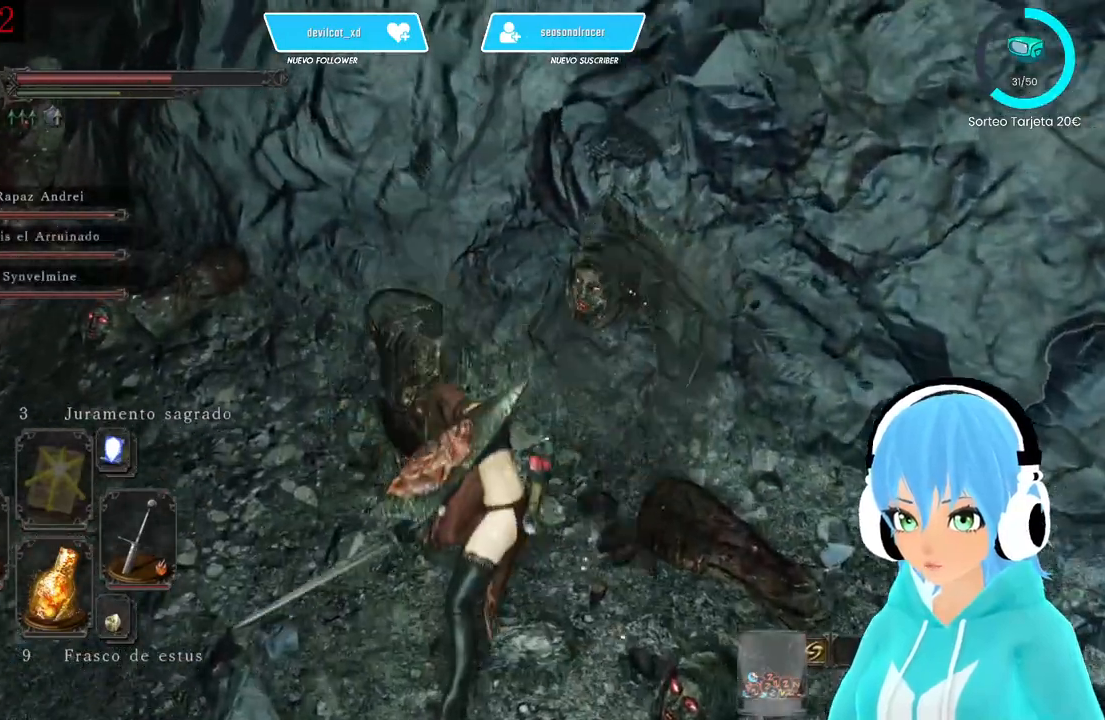
{"buttons": ["L1"], "left_stick": "left", "right_stick": "left", "events": [[167, "right_stick", "left"], [417, "left_stick", "left"]]}
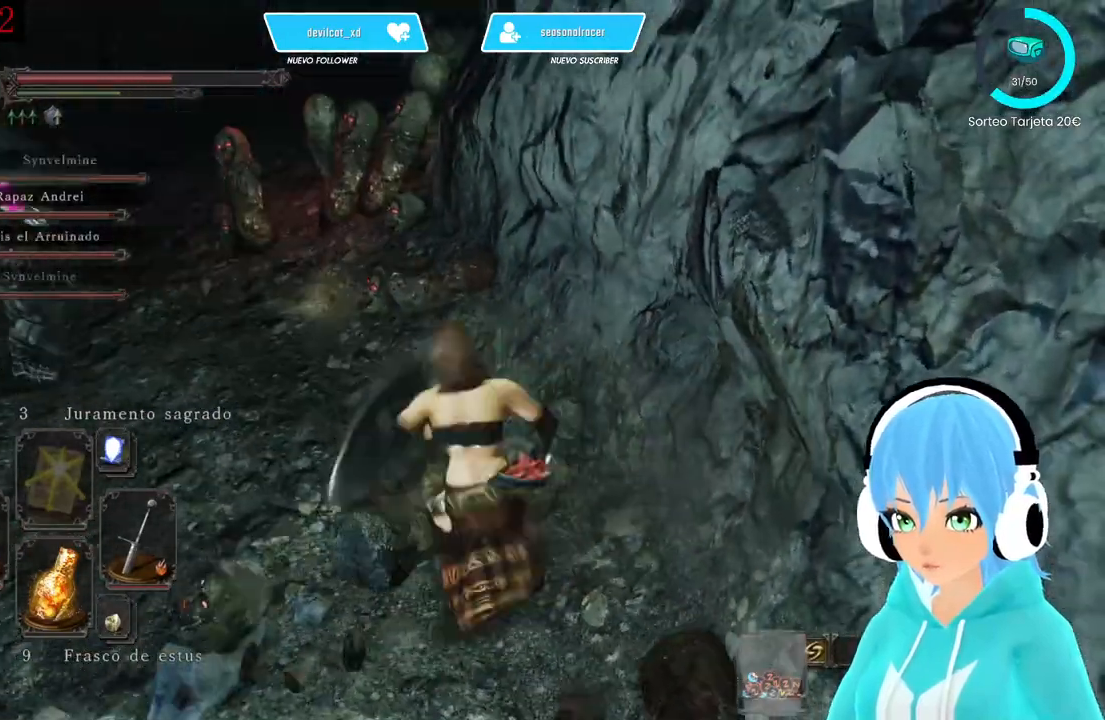
{"buttons": ["L1"], "left_stick": "down-left", "right_stick": "left", "events": [[167, "left_stick", "down-left"]]}
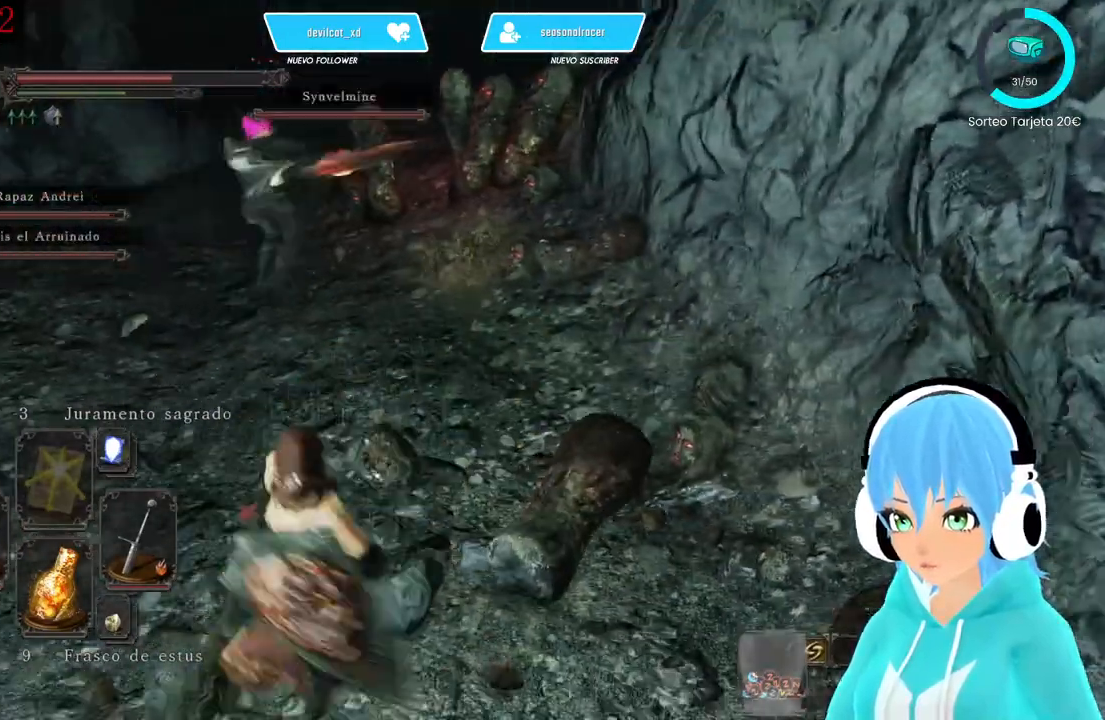
{"buttons": ["L1"], "left_stick": "down-left", "right_stick": "center", "events": [[83, "left_stick", "down"], [167, "right_stick", "up-left"], [333, "right_stick", "center"], [500, "left_stick", "down-left"]]}
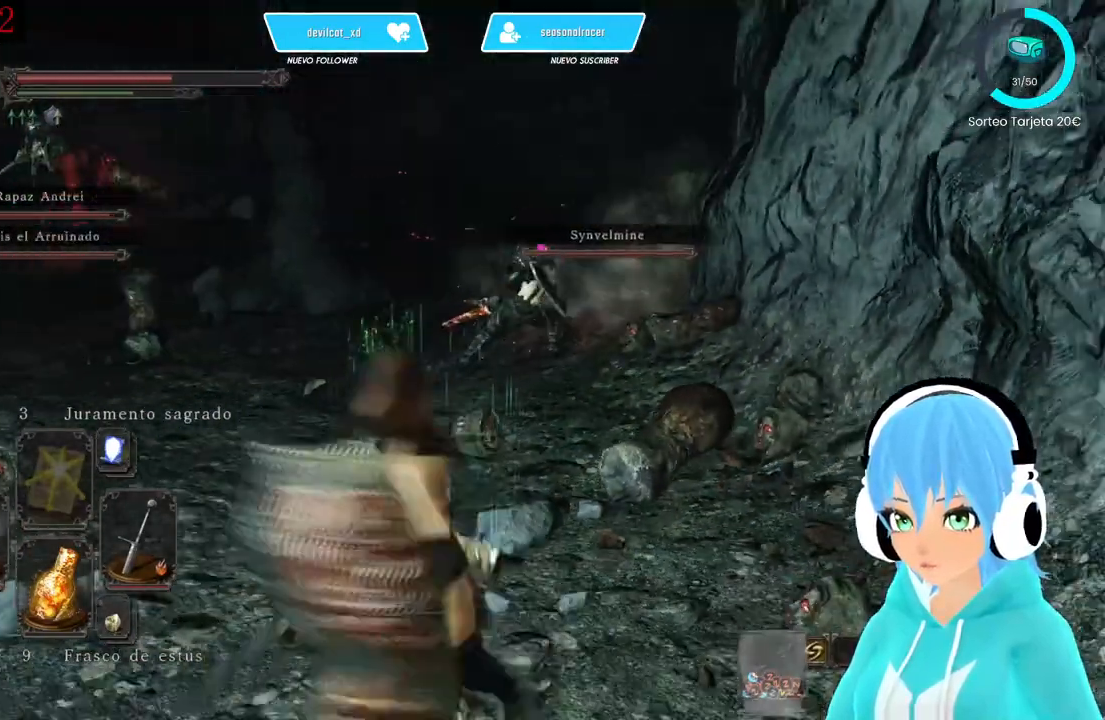
{"buttons": ["L1"], "left_stick": "up", "right_stick": "center", "events": [[83, "left_stick", "up"], [250, "right_stick", "down-right"], [333, "right_stick", "center"]]}
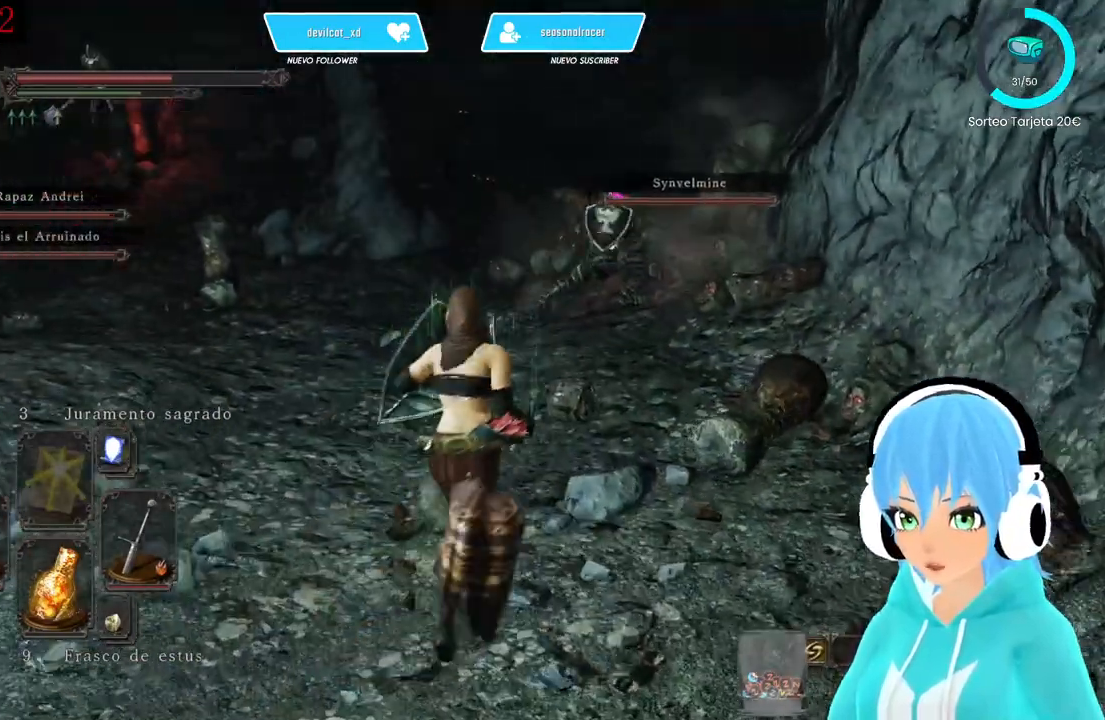
{"buttons": ["L1"], "left_stick": "up-right", "right_stick": "center", "events": [[250, "left_stick", "up-right"]]}
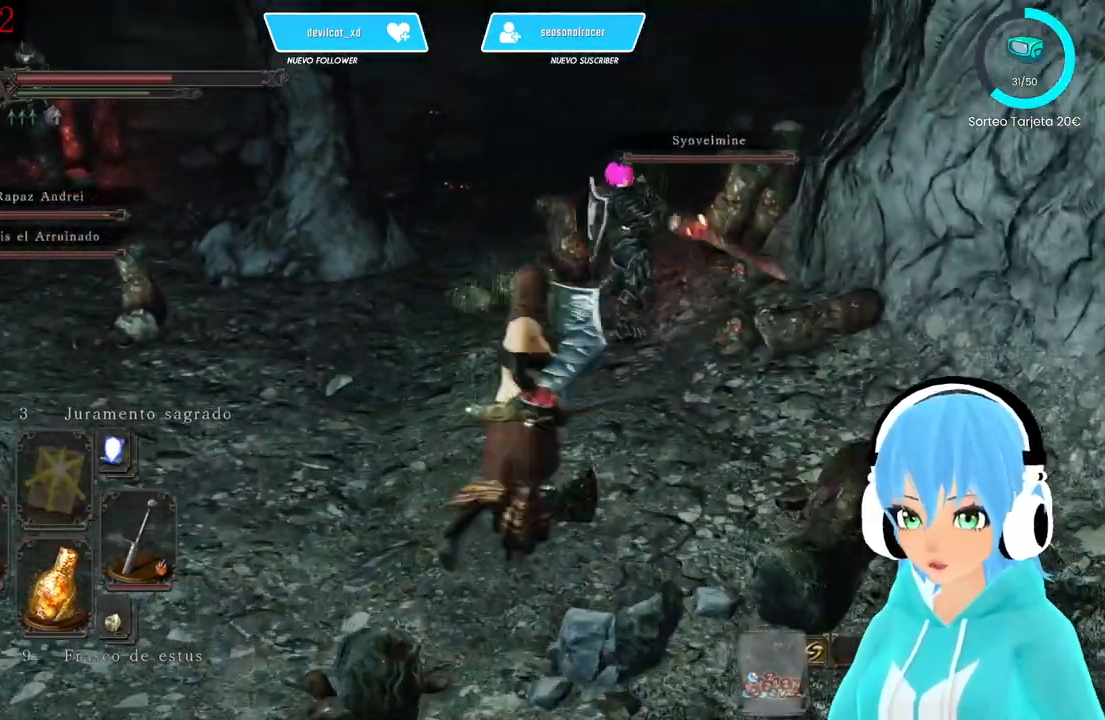
{"buttons": ["L1"], "left_stick": "up-right", "right_stick": "center", "events": [[83, "R1", "down"], [250, "R1", "up"]]}
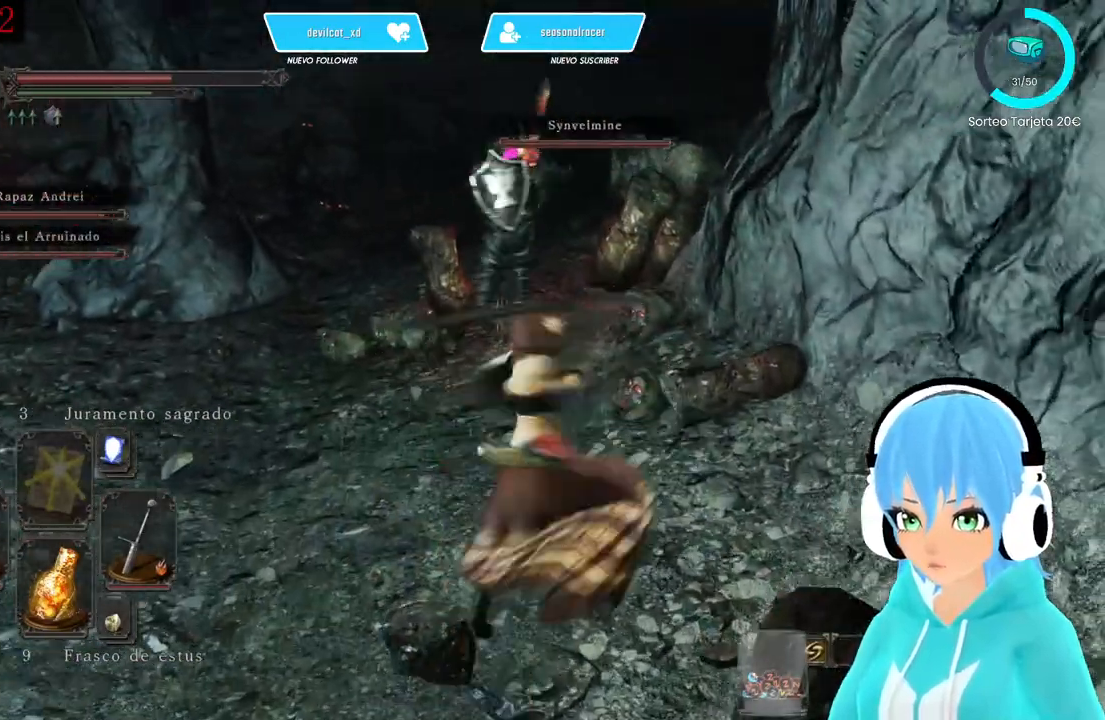
{"buttons": ["L1"], "left_stick": "center", "right_stick": "center", "events": [[500, "left_stick", "center"]]}
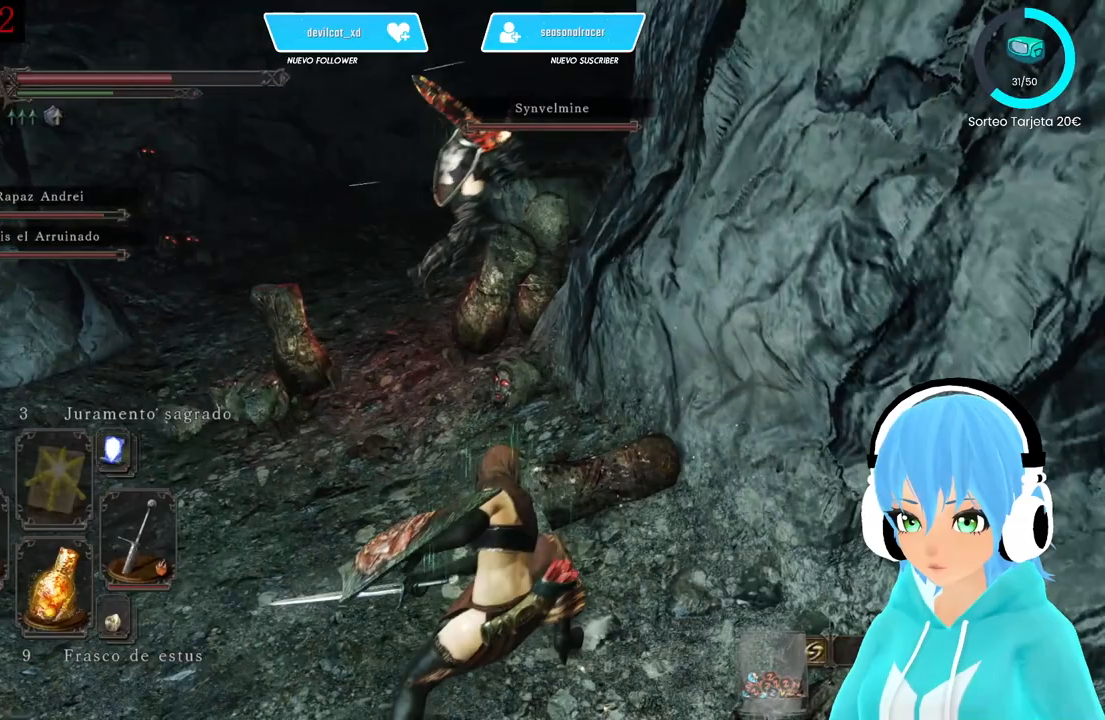
{"buttons": ["L1"], "left_stick": "left", "right_stick": "center", "events": [[83, "right_stick", "down-left"], [167, "left_stick", "left"], [167, "right_stick", "center"]]}
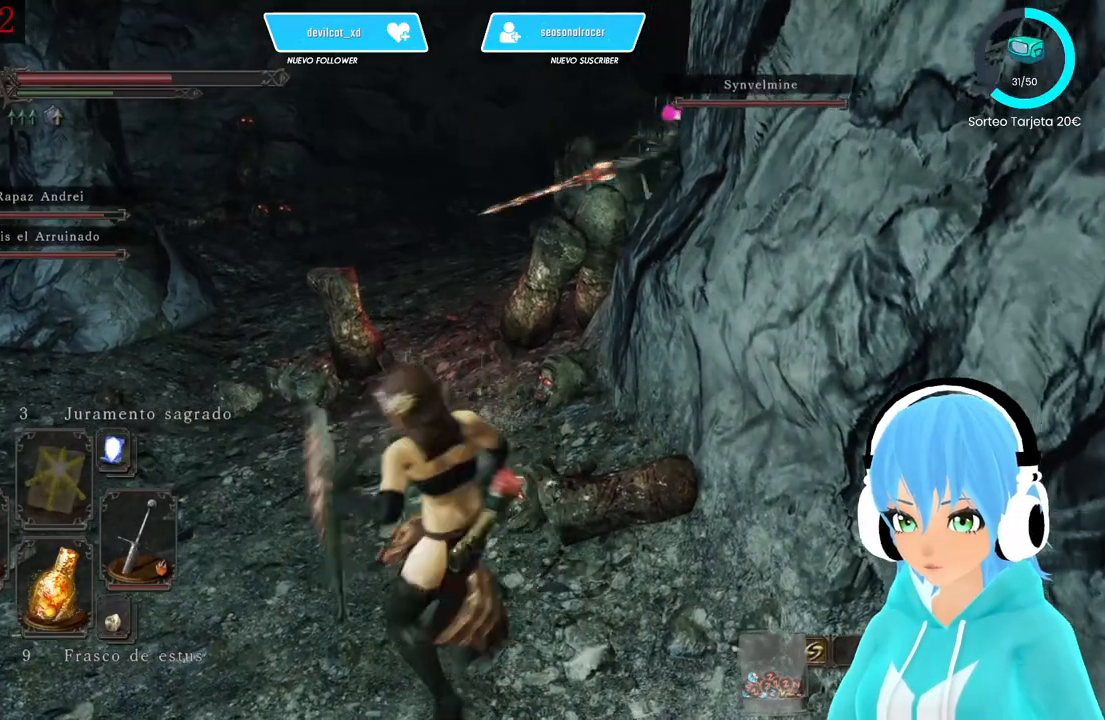
{"buttons": ["L1"], "left_stick": "up", "right_stick": "center", "events": [[167, "left_stick", "up-left"], [333, "left_stick", "up"]]}
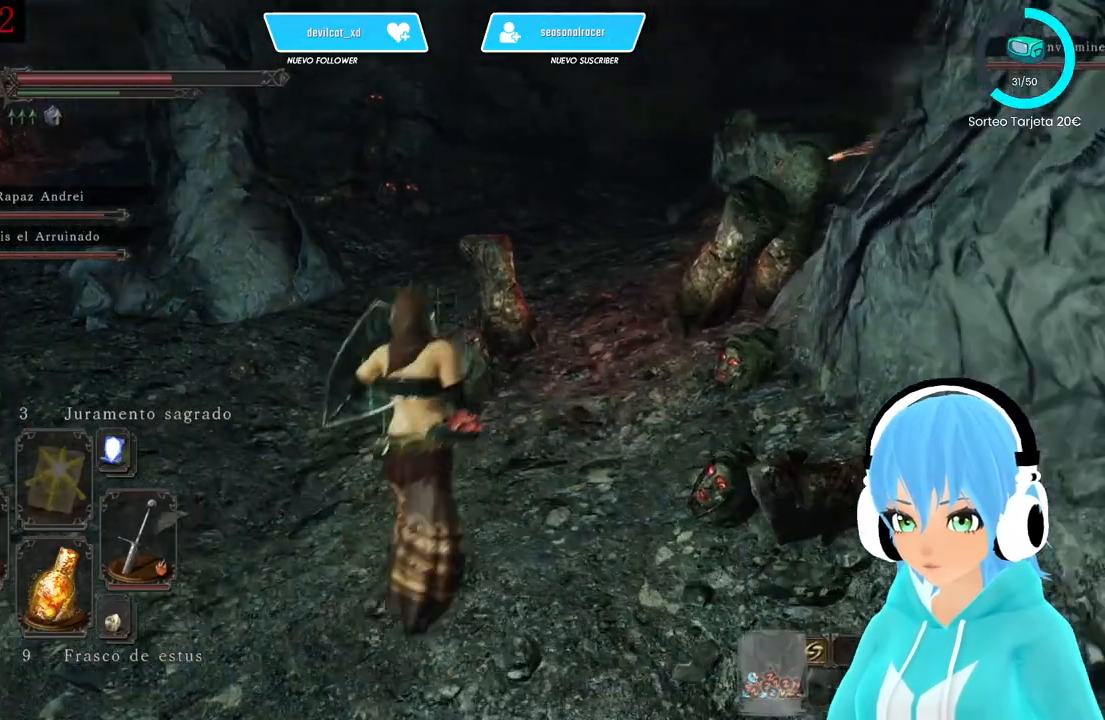
{"buttons": ["L1"], "left_stick": "up-right", "right_stick": "center", "events": [[167, "left_stick", "up-right"], [250, "R1", "down"], [333, "R1", "up"]]}
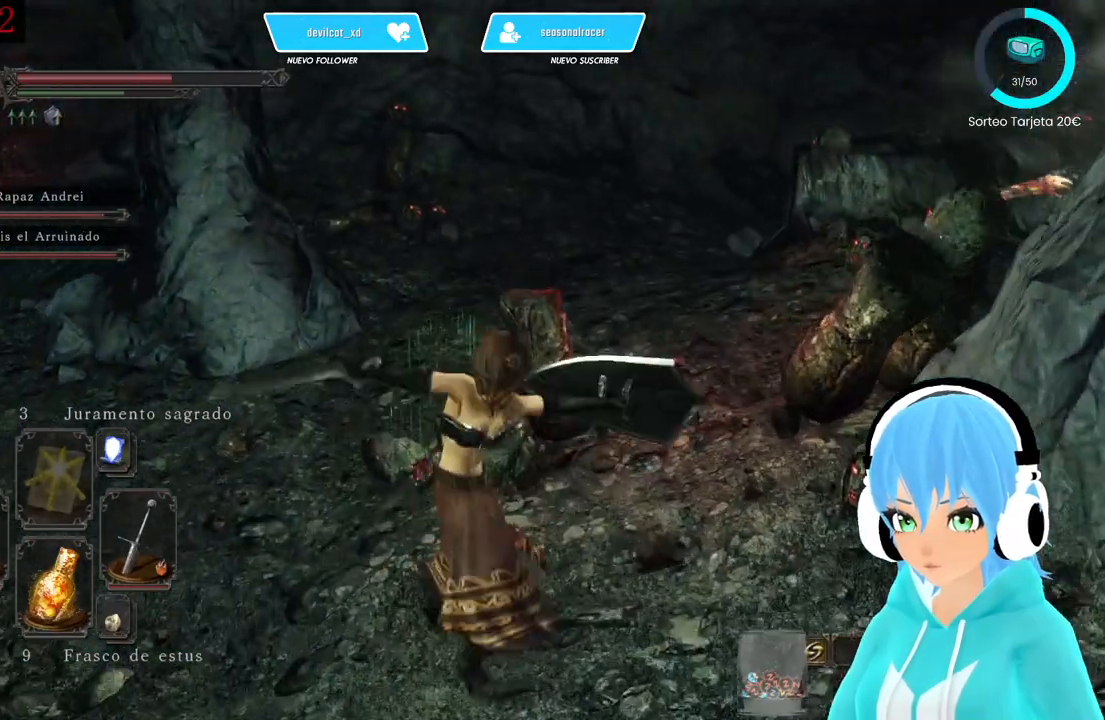
{"buttons": ["L1"], "left_stick": "up", "right_stick": "center", "events": [[167, "right_stick", "right"], [333, "left_stick", "up"], [417, "right_stick", "center"]]}
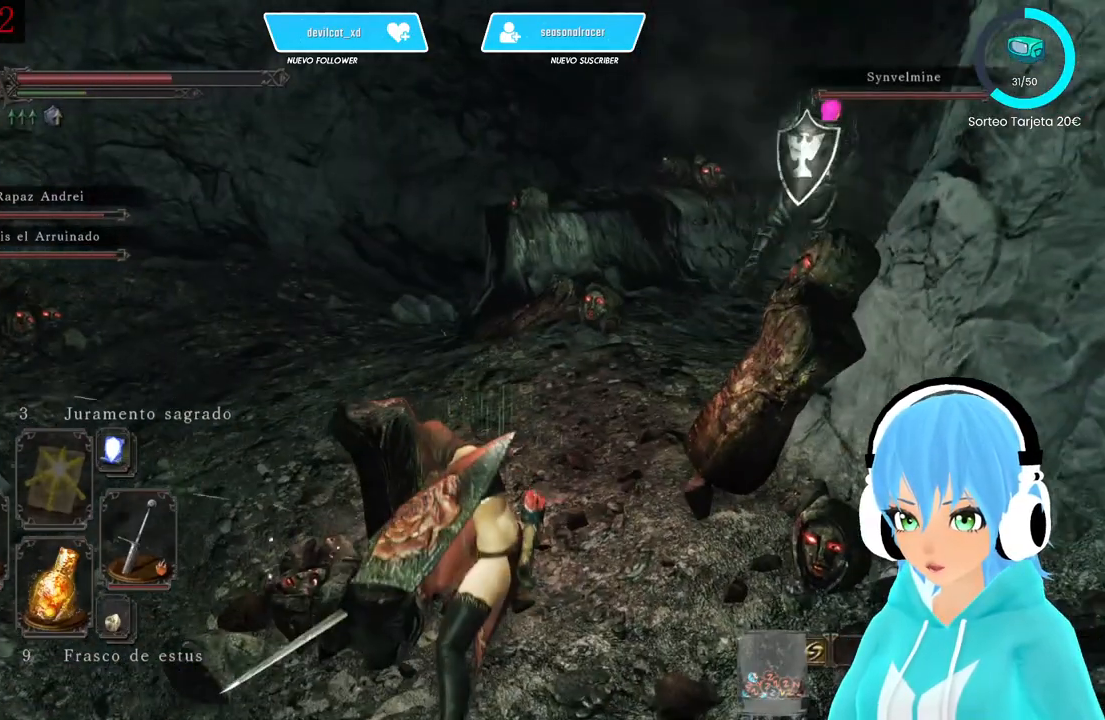
{"buttons": ["L1"], "left_stick": "up", "right_stick": "center", "events": []}
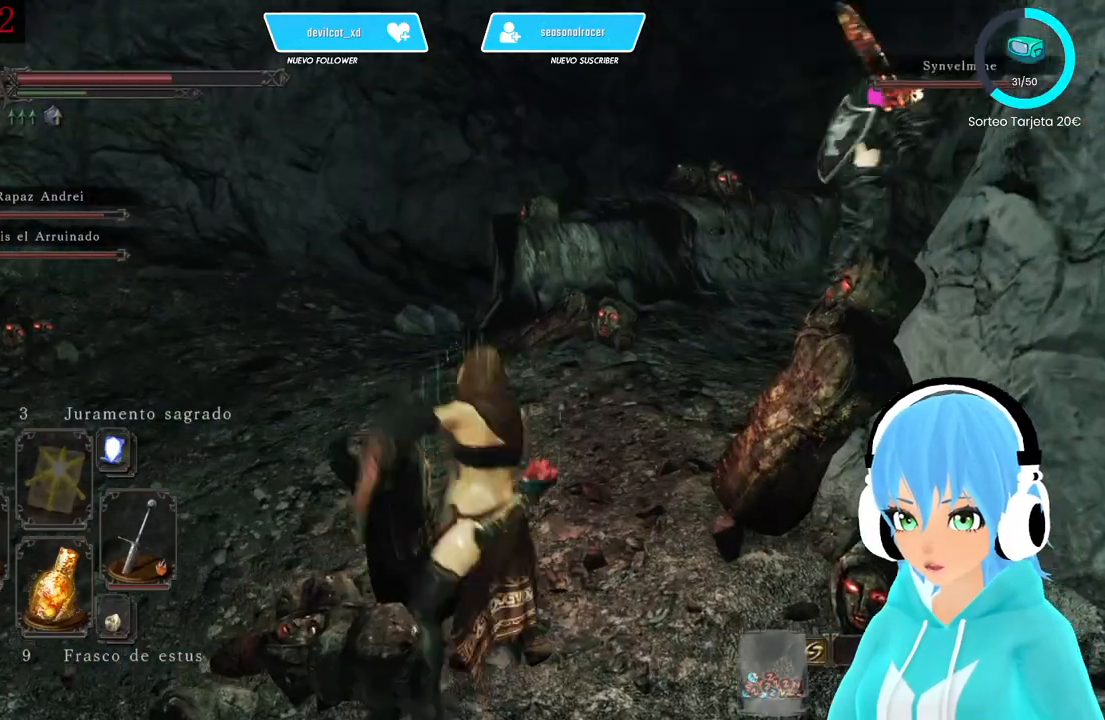
{"buttons": ["L1"], "left_stick": "up-right", "right_stick": "center", "events": [[333, "left_stick", "up-right"], [417, "R1", "down"], [500, "R1", "up"]]}
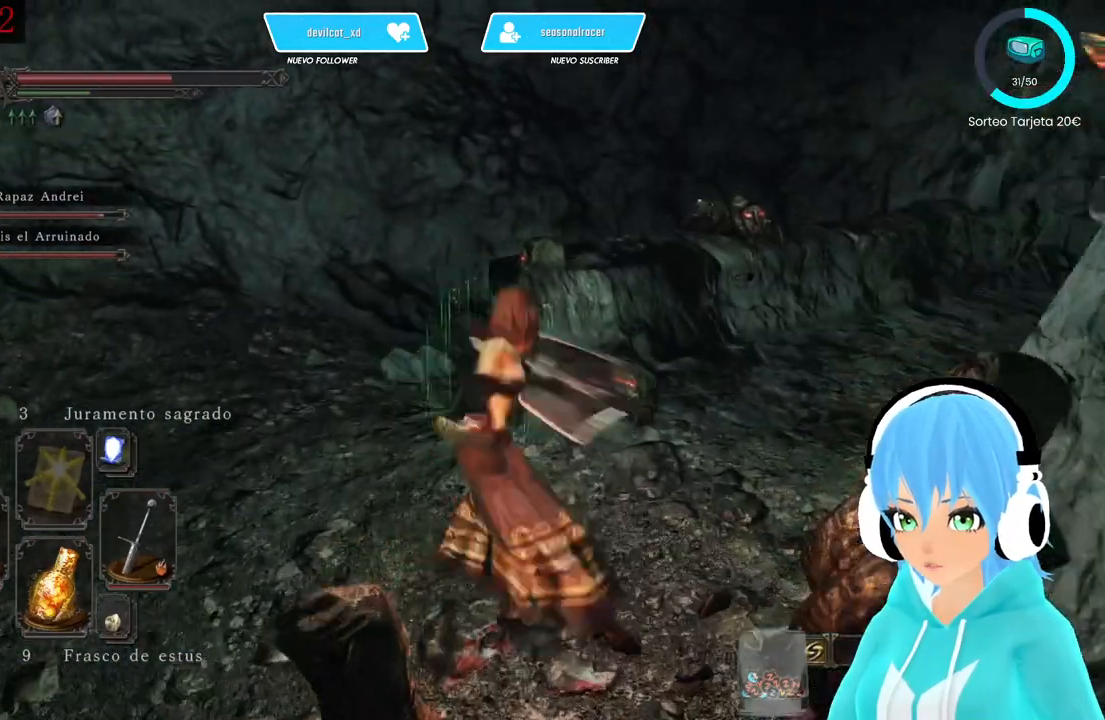
{"buttons": ["L1"], "left_stick": "up-right", "right_stick": "right", "events": [[500, "right_stick", "right"]]}
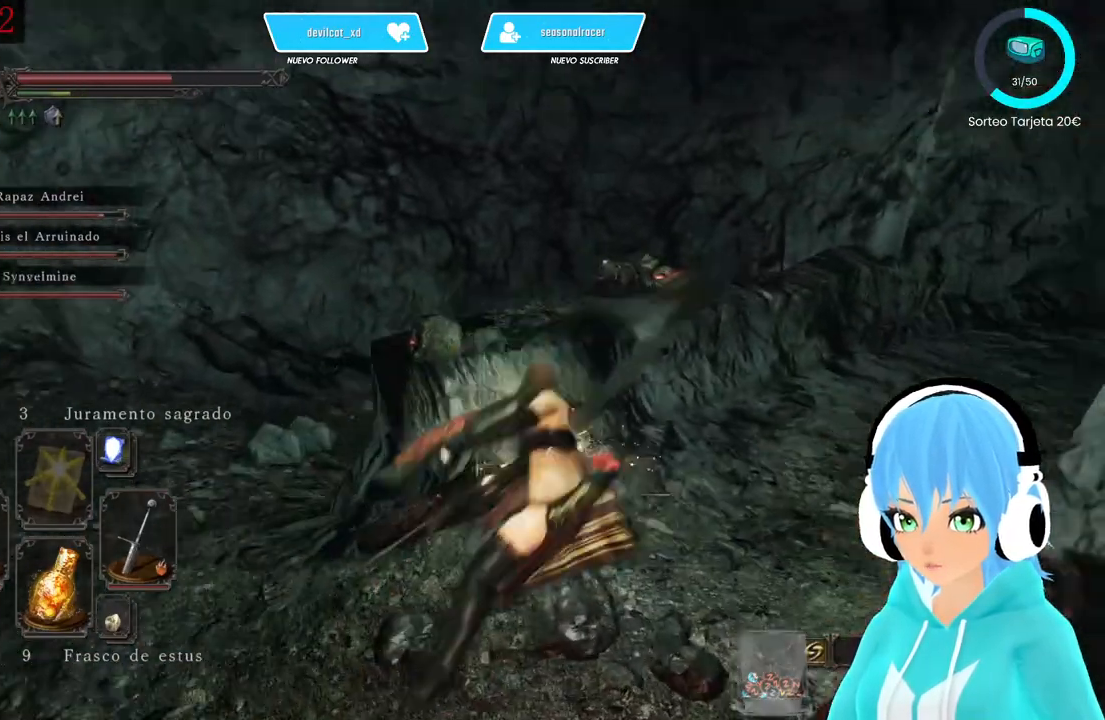
{"buttons": ["L1"], "left_stick": "up", "right_stick": "center", "events": [[333, "right_stick", "center"], [500, "left_stick", "up"]]}
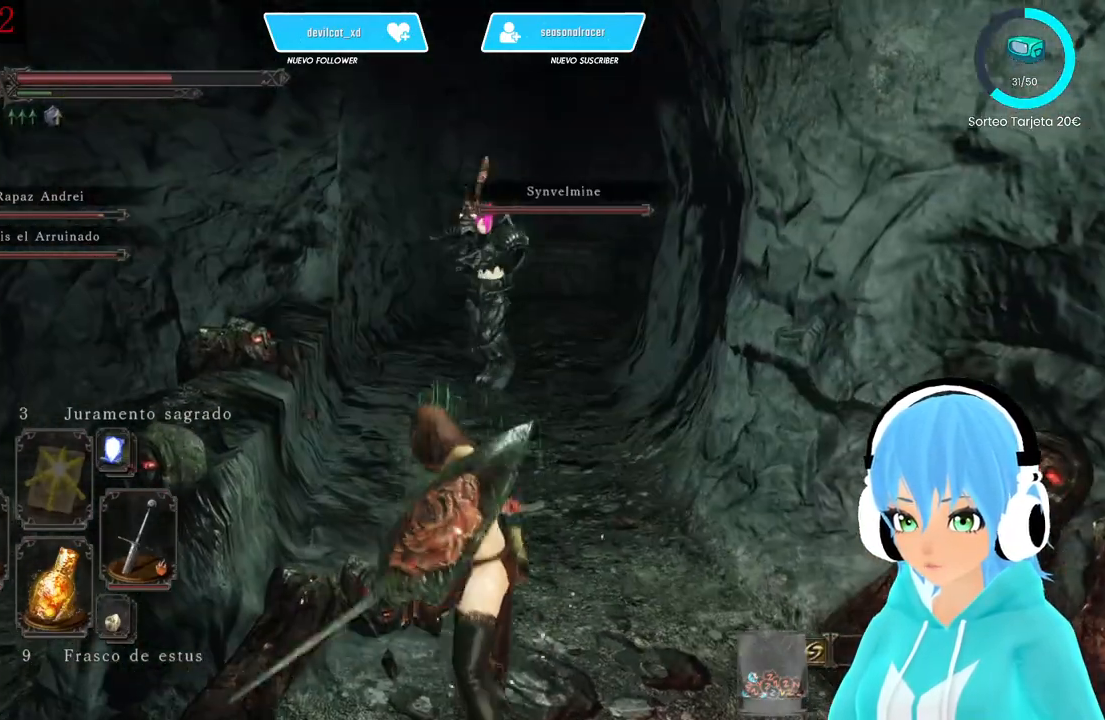
{"buttons": [], "left_stick": "up", "right_stick": "center", "events": [[417, "L1", "up"]]}
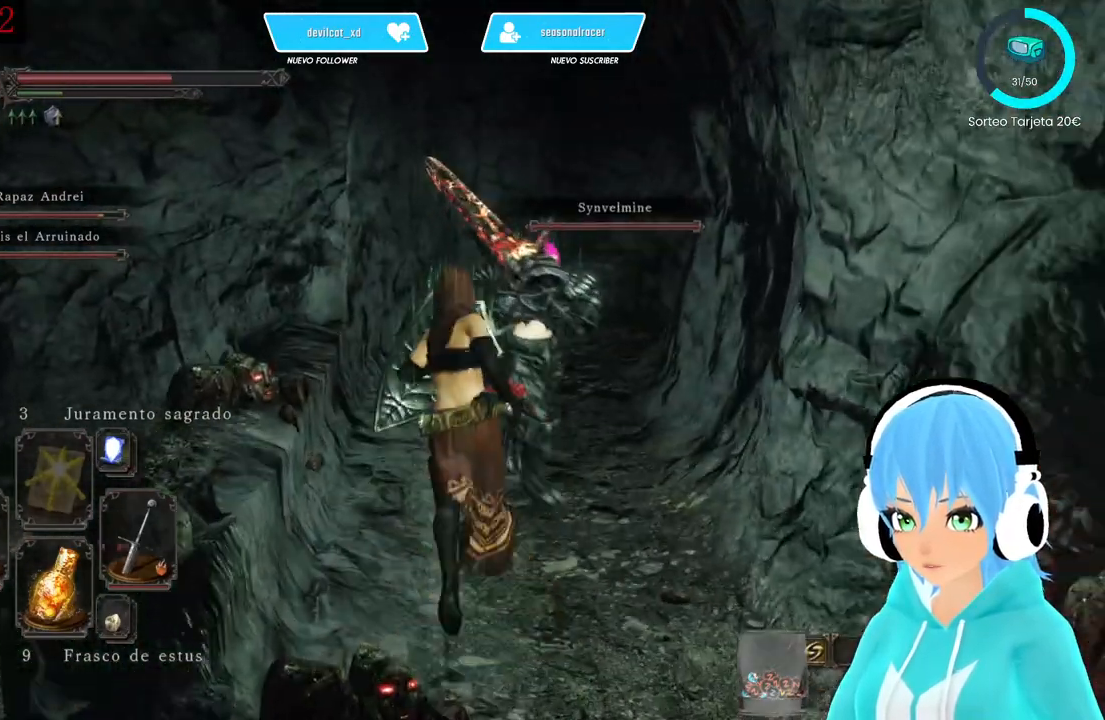
{"buttons": [], "left_stick": "up", "right_stick": "center", "events": [[250, "B", "down"], [333, "B", "up"]]}
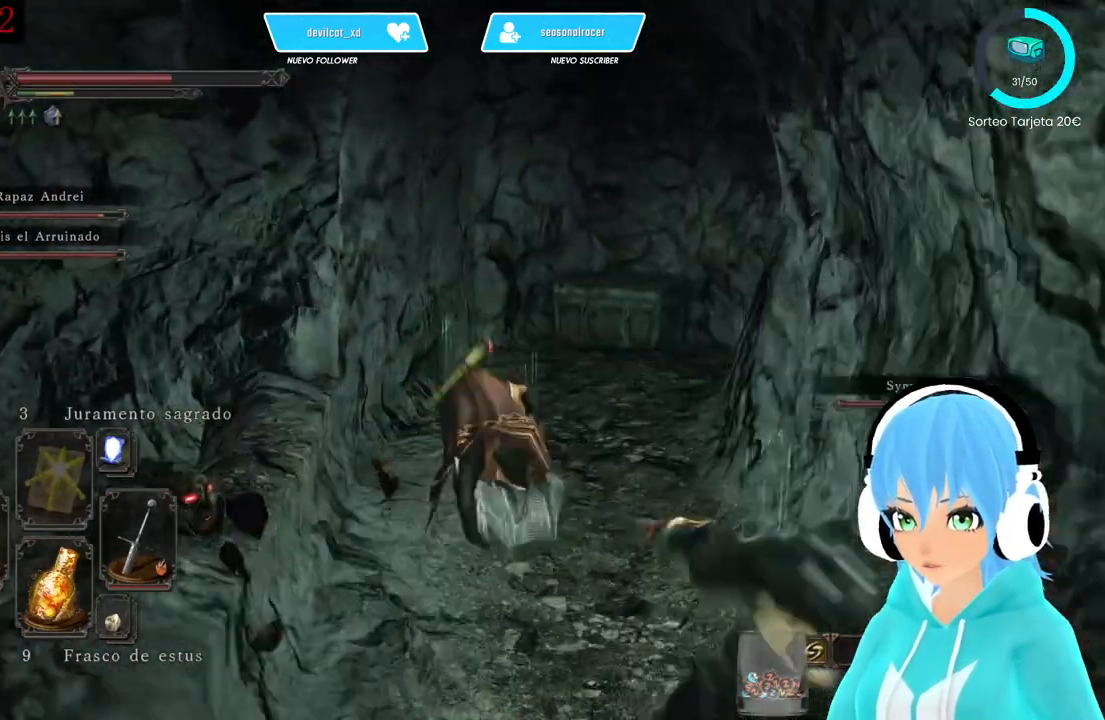
{"buttons": [], "left_stick": "up", "right_stick": "center", "events": [[83, "right_stick", "right"], [250, "right_stick", "center"]]}
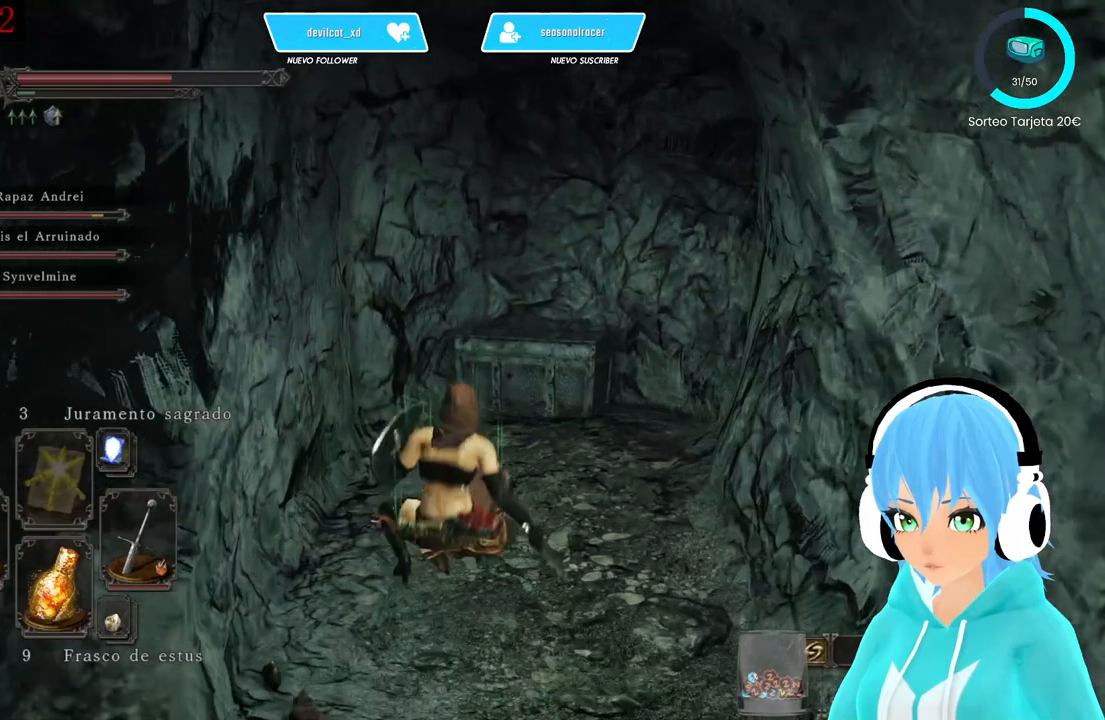
{"buttons": [], "left_stick": "up", "right_stick": "center", "events": []}
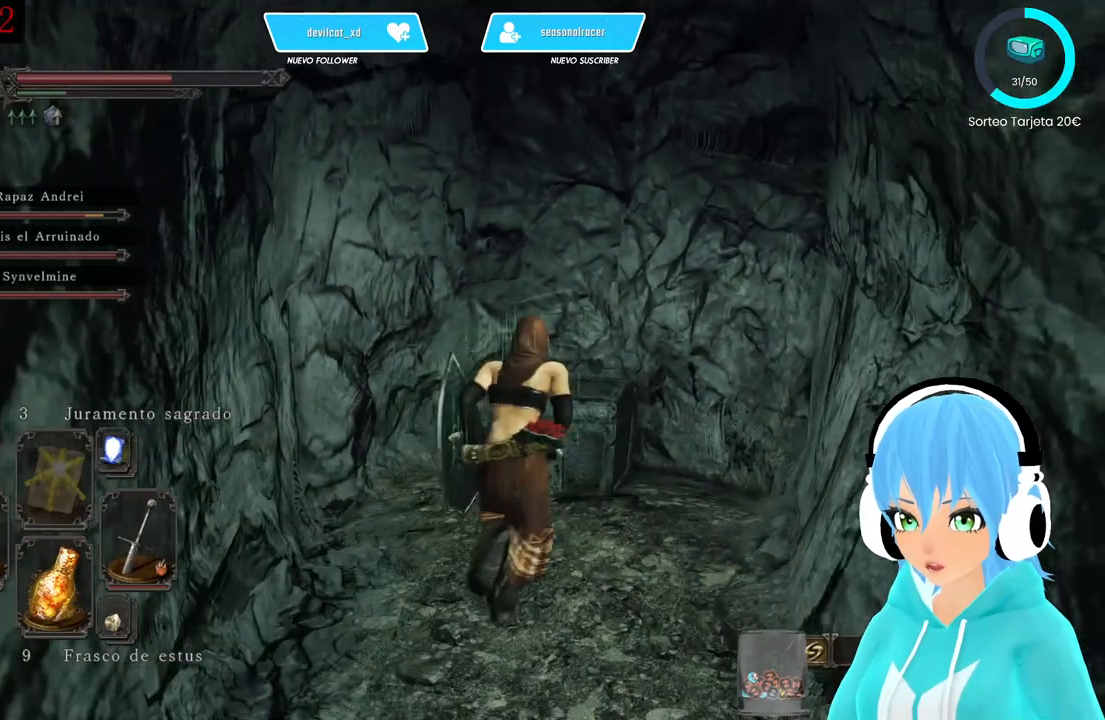
{"buttons": [], "left_stick": "center", "right_stick": "center", "events": [[167, "A", "down"], [333, "A", "up"], [333, "left_stick", "center"]]}
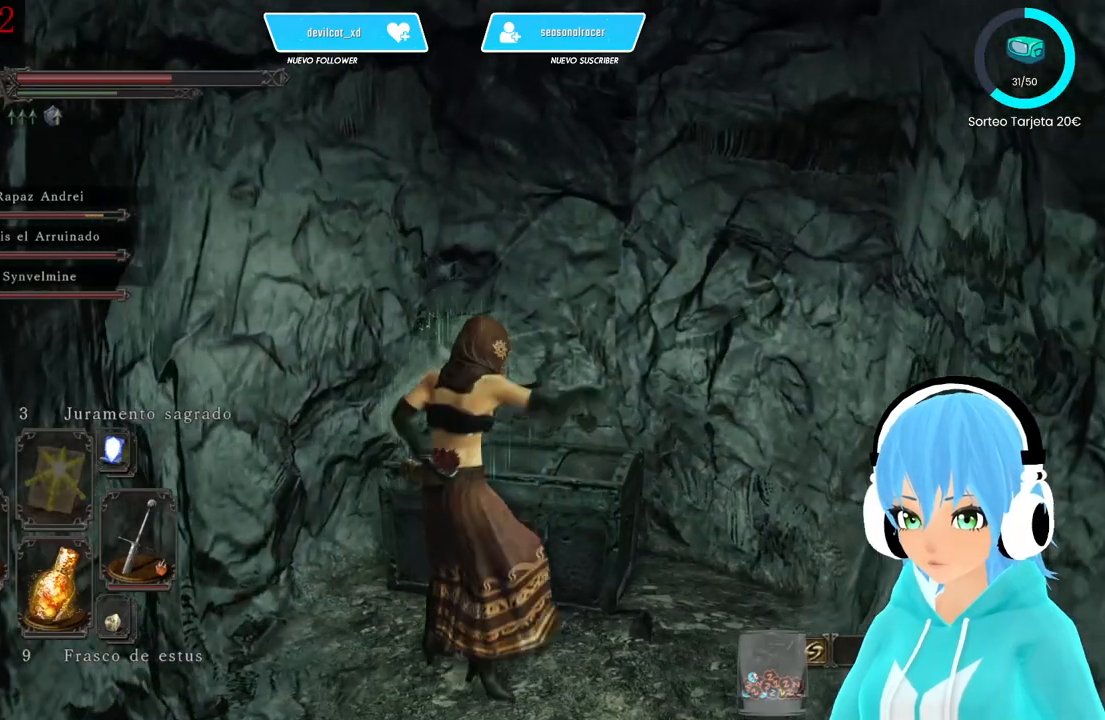
{"buttons": [], "left_stick": "center", "right_stick": "center"}
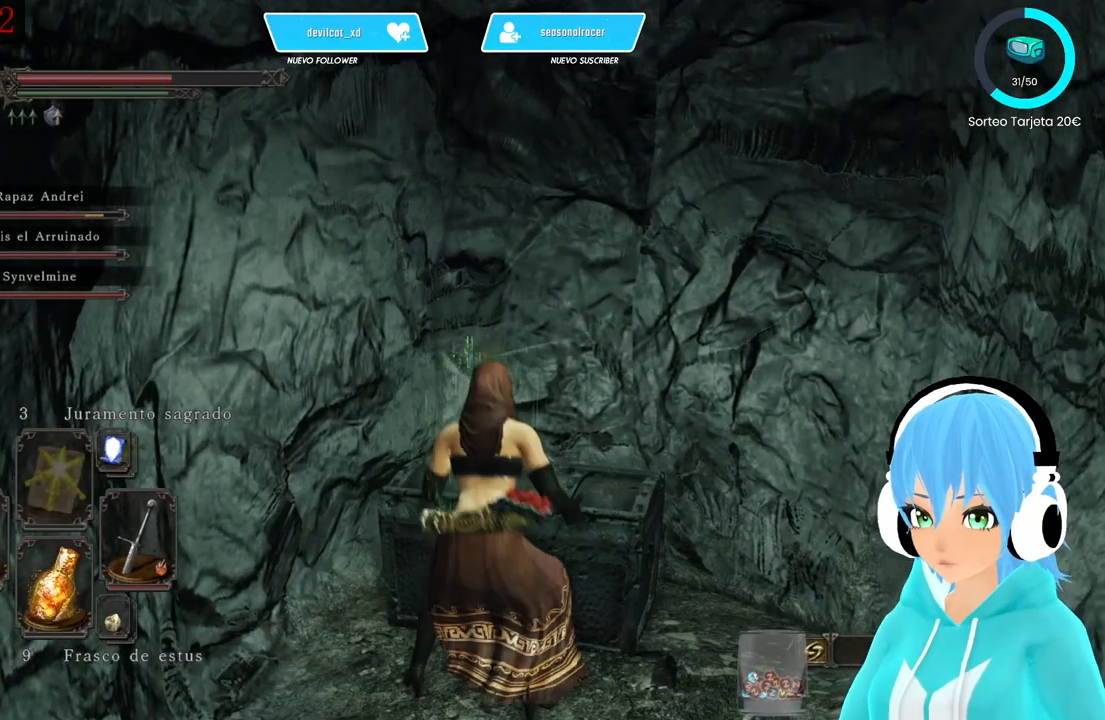
{"buttons": [], "left_stick": "center", "right_stick": "center", "events": [[167, "right_stick", "down-right"], [333, "right_stick", "center"]]}
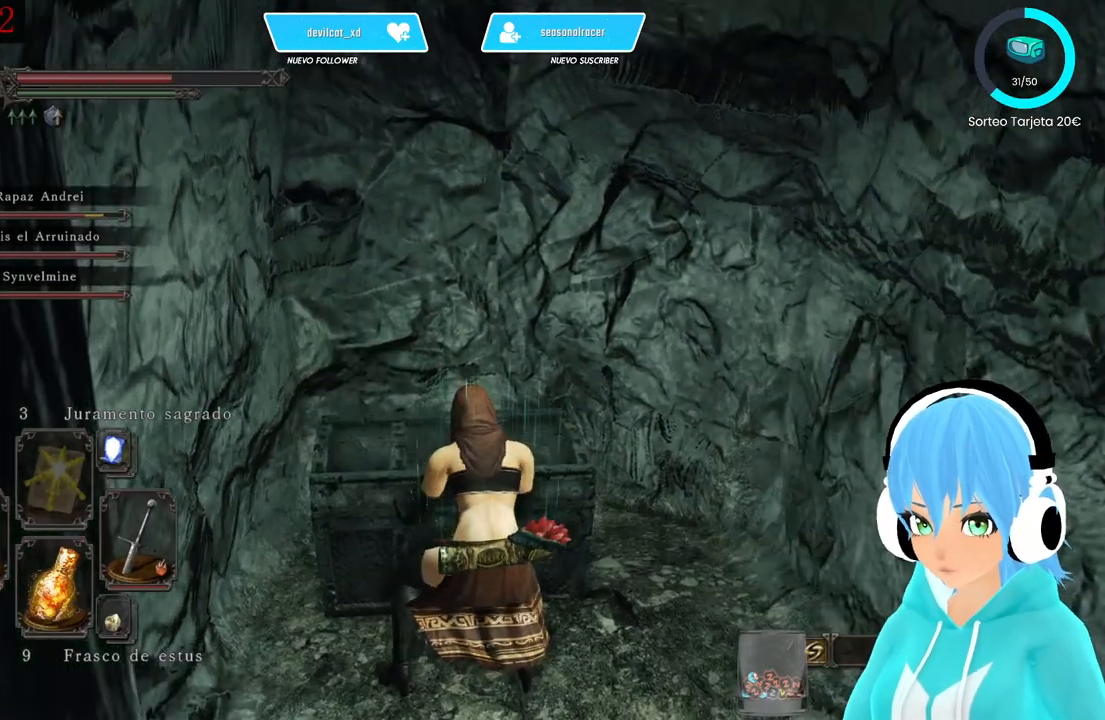
{"buttons": [], "left_stick": "center", "right_stick": "center", "events": [[167, "right_stick", "down"], [250, "right_stick", "center"]]}
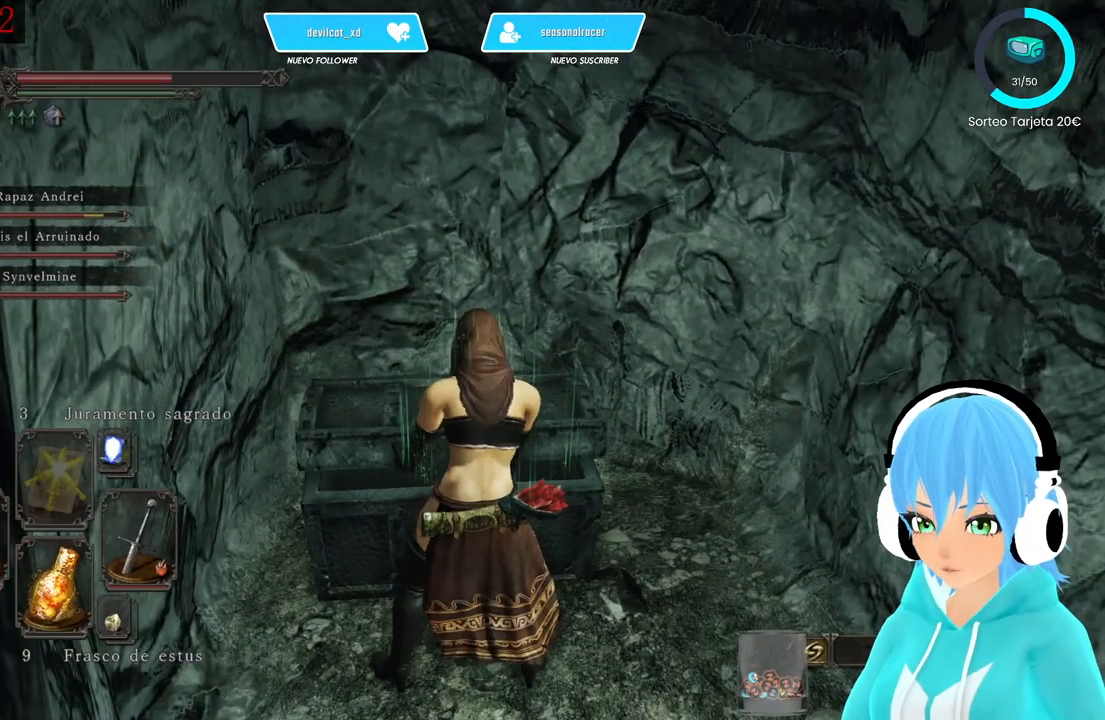
{"buttons": [], "left_stick": "center", "right_stick": "center", "events": [[333, "right_stick", "left"], [417, "right_stick", "center"]]}
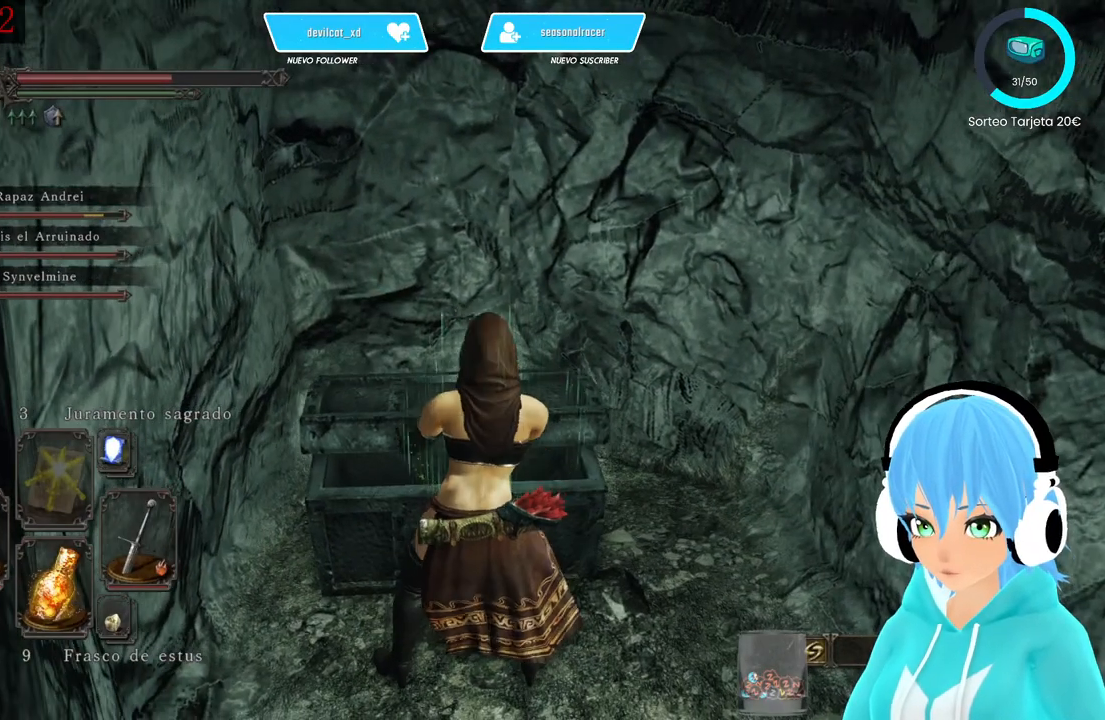
{"buttons": [], "left_stick": "center", "right_stick": "center", "events": []}
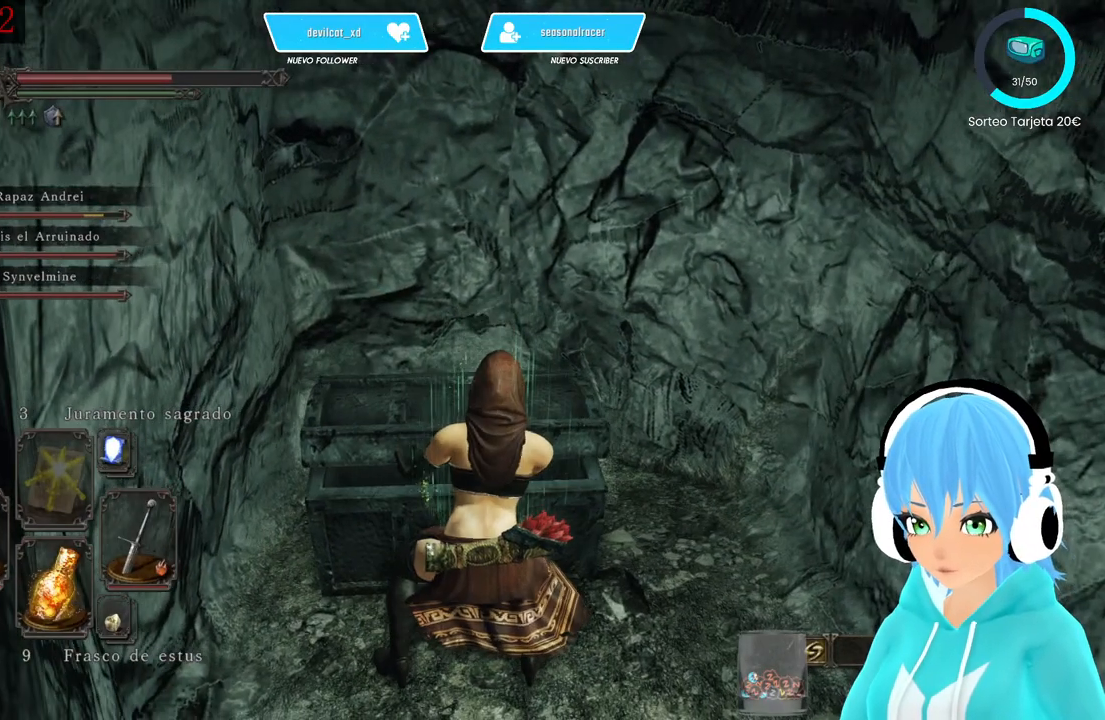
{"buttons": [], "left_stick": "center", "right_stick": "center", "events": [[333, "right_stick", "down-left"], [500, "right_stick", "center"]]}